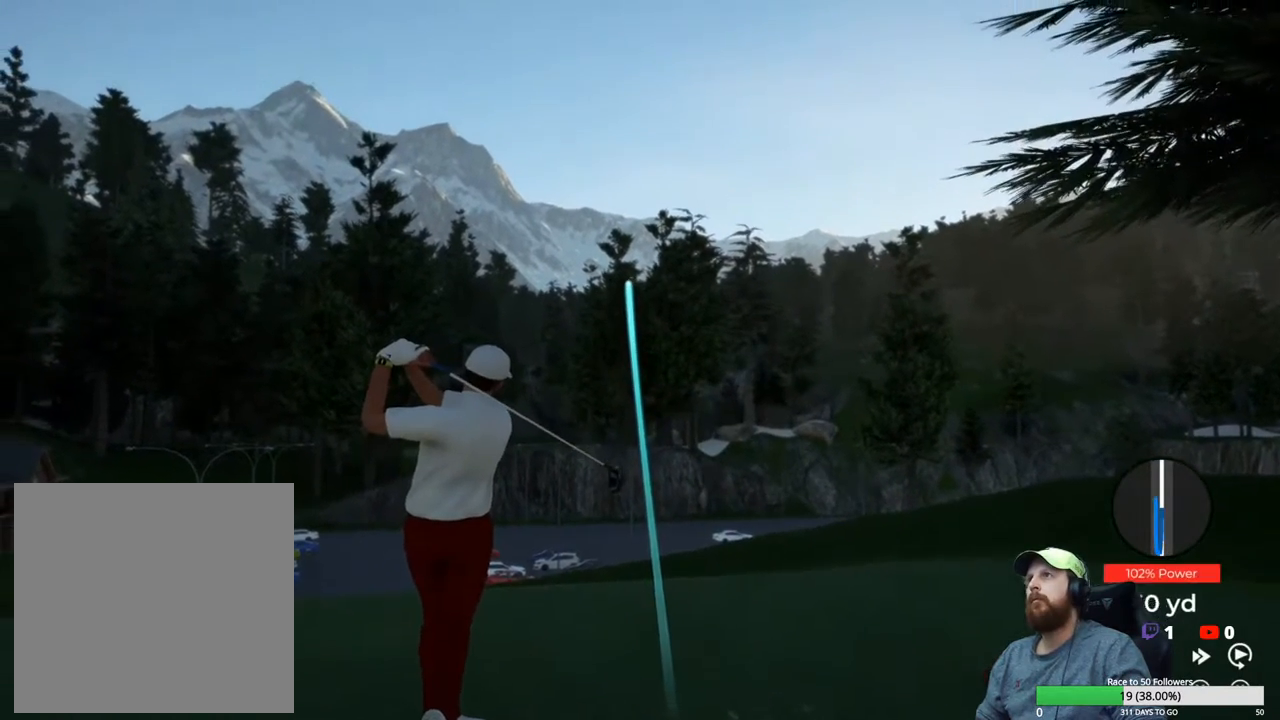
Gameplay with a controller (Xbox layout); each line is a JSON object with the inputs held at the frame after it. "events" lists button and stick changes between this image and that frame as [ms after this image, input, new state], when the widget could be followed in between.
{"buttons": [], "left_stick": "center", "right_stick": "center", "events": []}
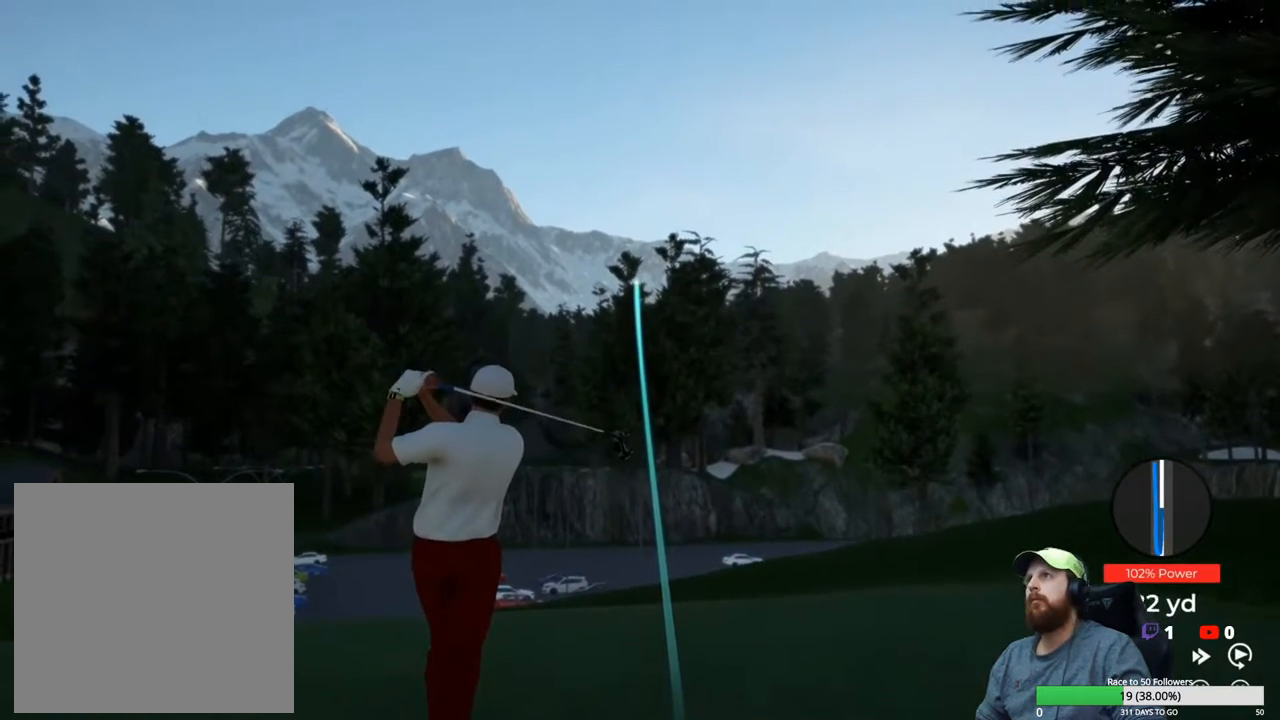
{"buttons": ["Y"], "left_stick": "center", "right_stick": "center", "events": [[33, "Y", "down"]]}
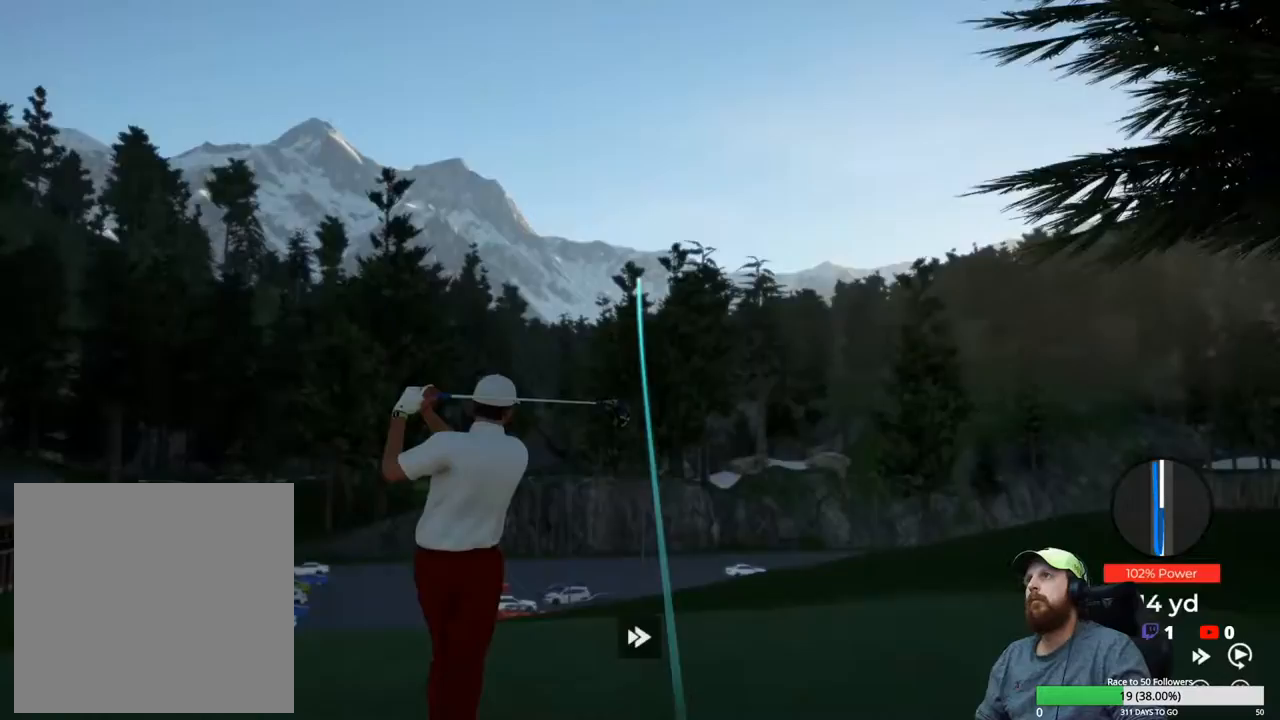
{"buttons": ["Y"], "left_stick": "center", "right_stick": "center", "events": []}
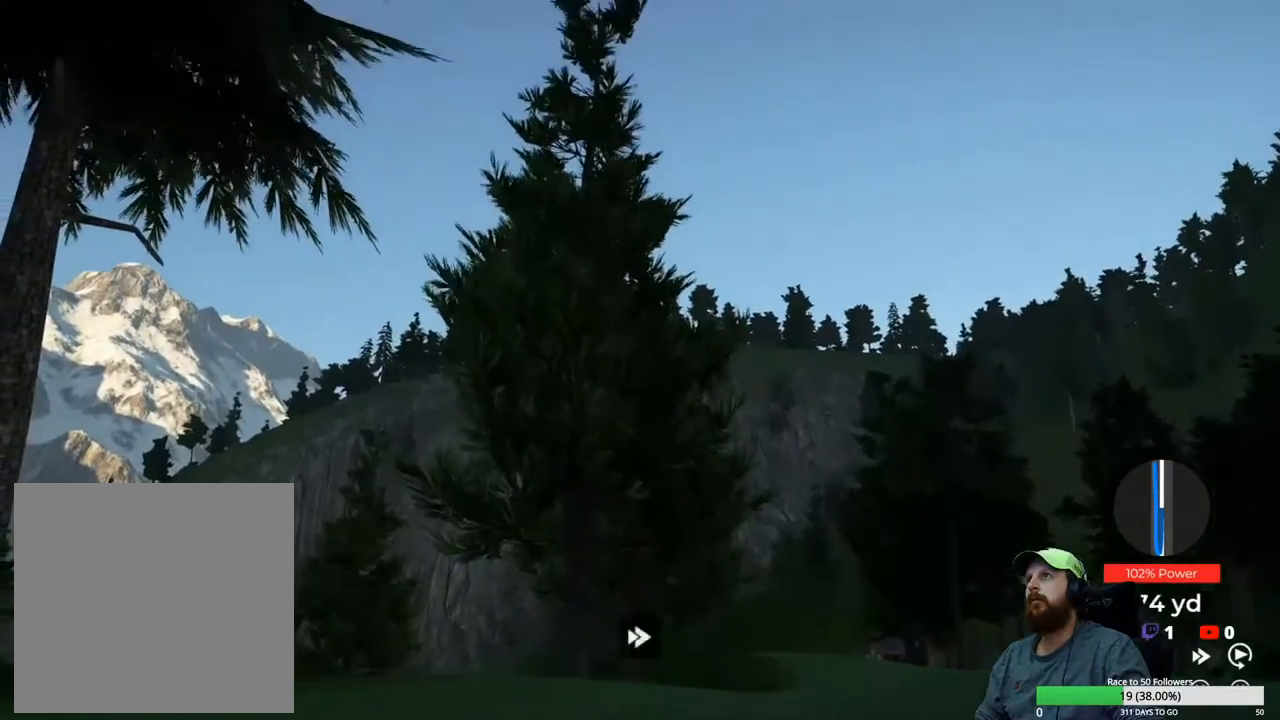
{"buttons": ["Y"], "left_stick": "center", "right_stick": "center", "events": []}
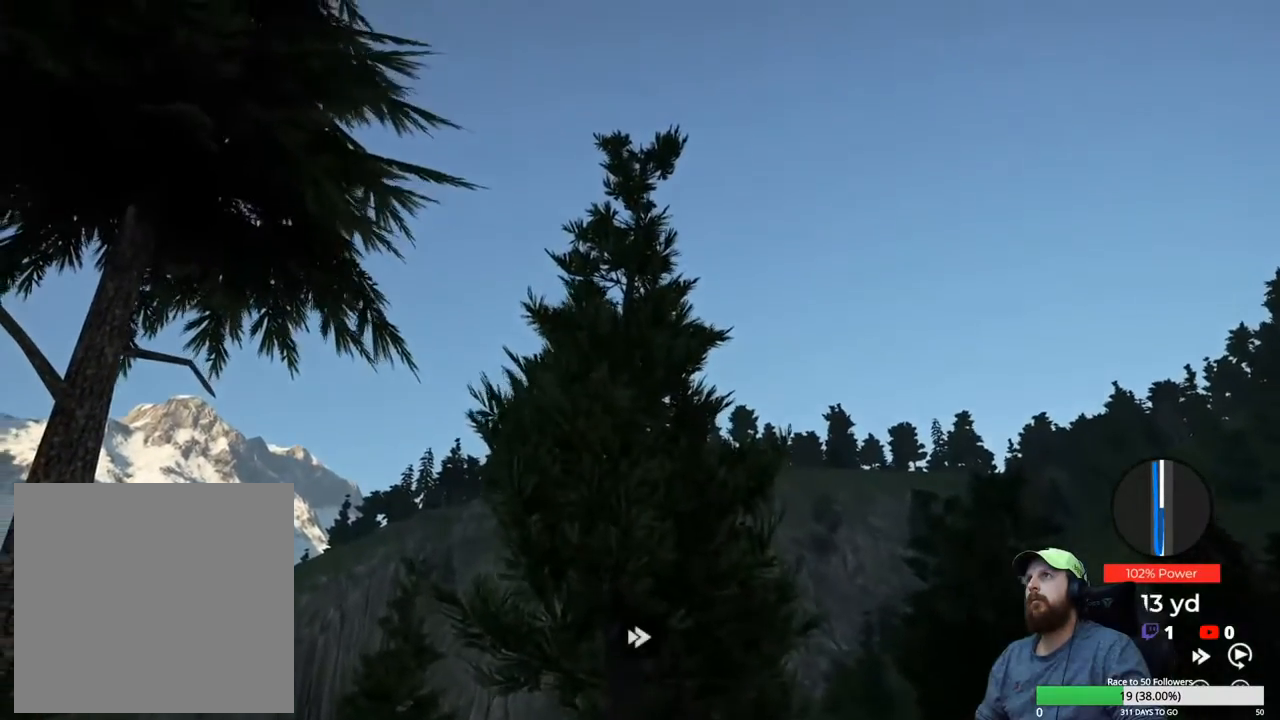
{"buttons": ["Y"], "left_stick": "center", "right_stick": "center", "events": []}
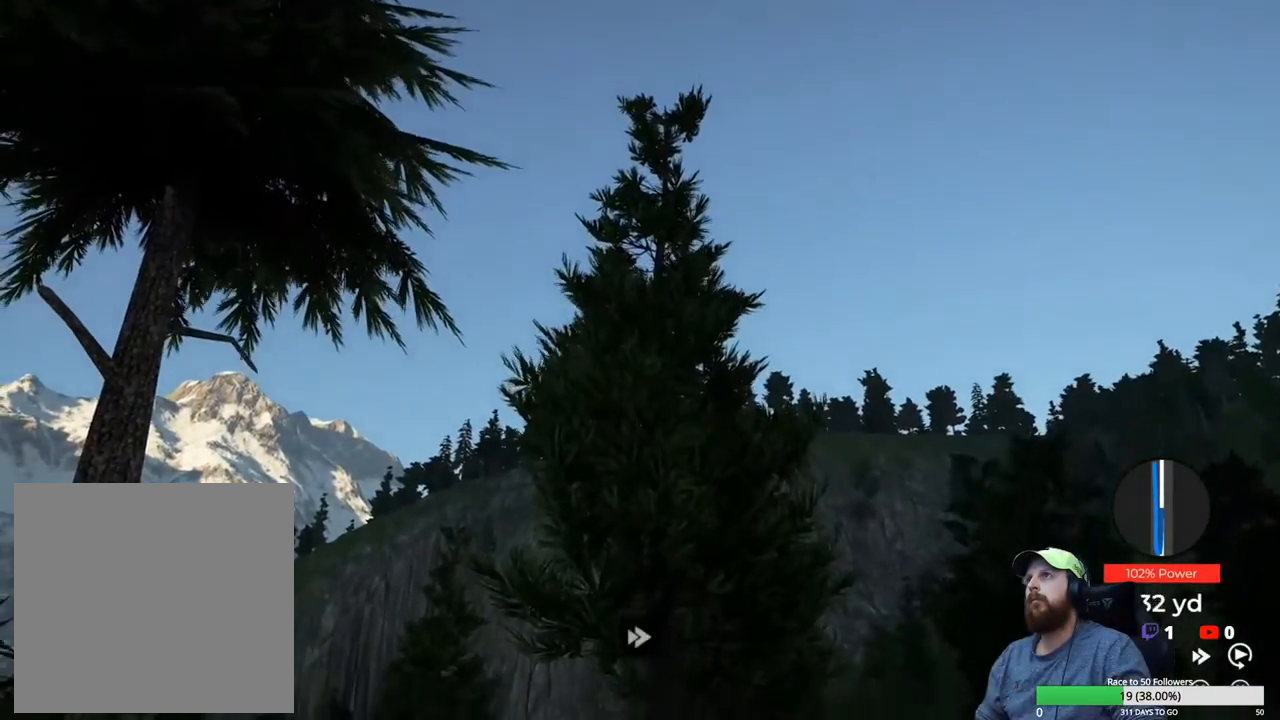
{"buttons": ["Y"], "left_stick": "center", "right_stick": "center", "events": []}
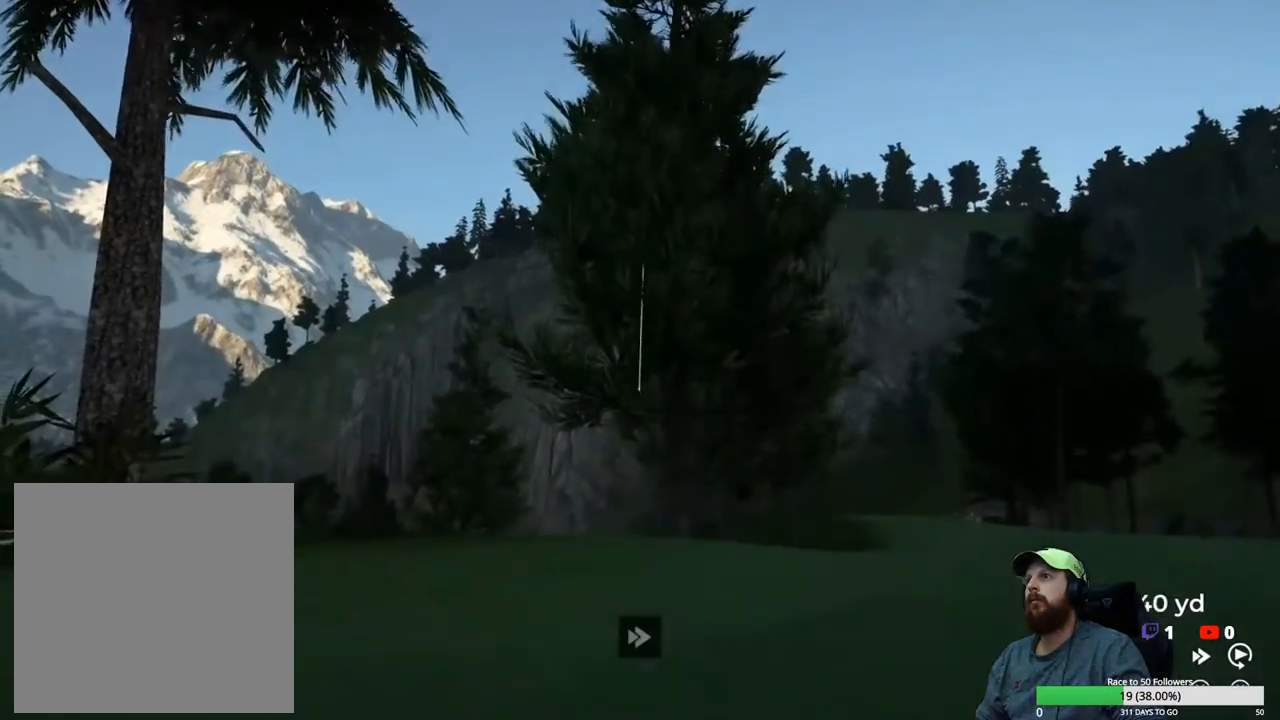
{"buttons": ["Y"], "left_stick": "center", "right_stick": "center", "events": []}
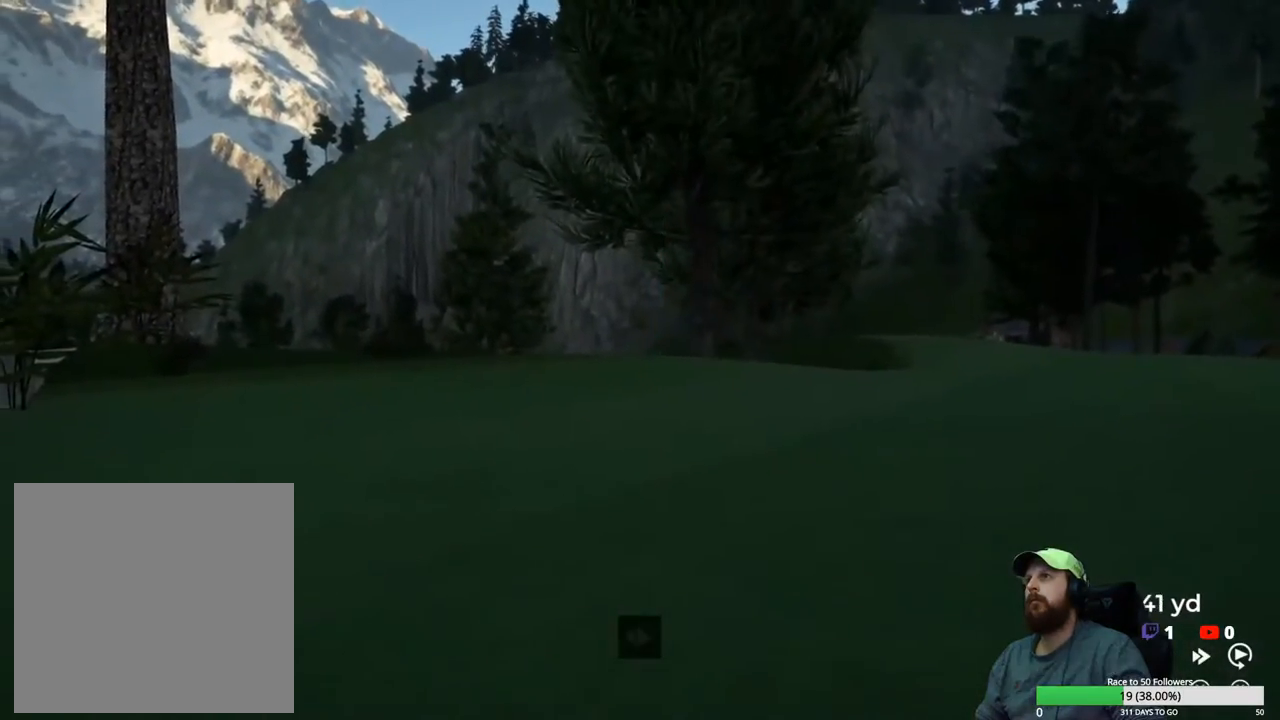
{"buttons": ["Y"], "left_stick": "center", "right_stick": "center", "events": []}
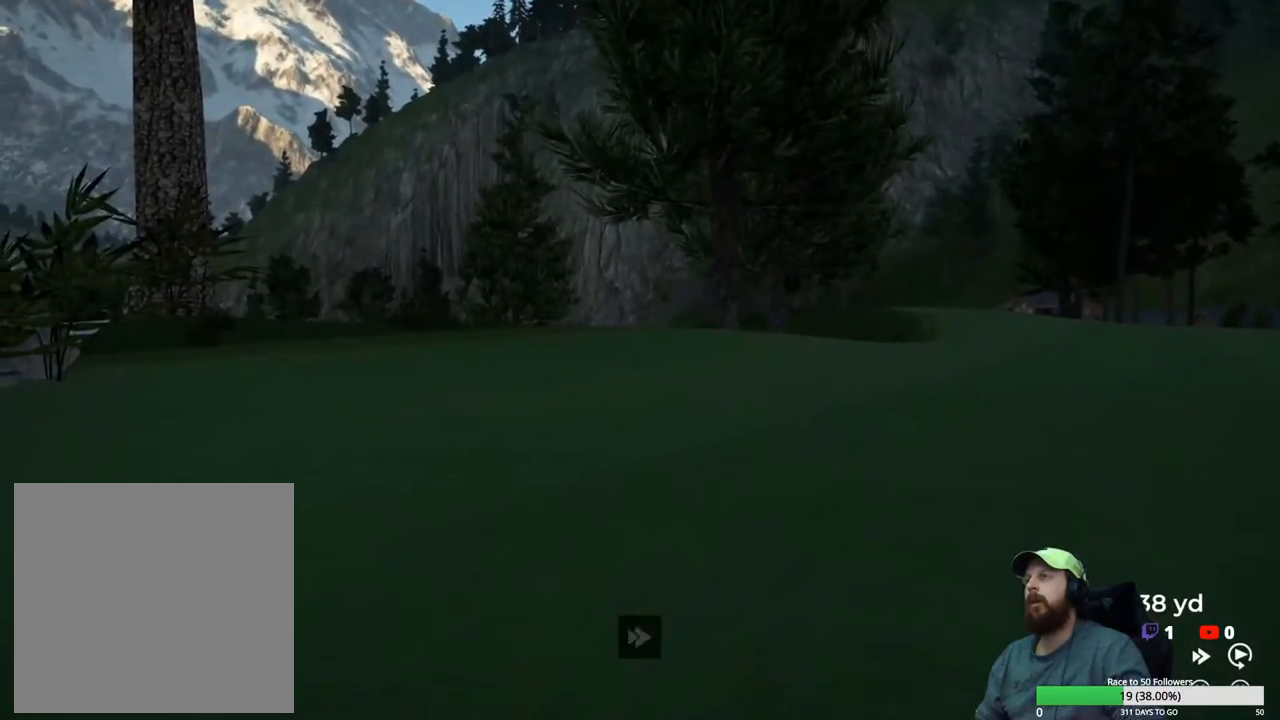
{"buttons": ["Y"], "left_stick": "center", "right_stick": "center", "events": []}
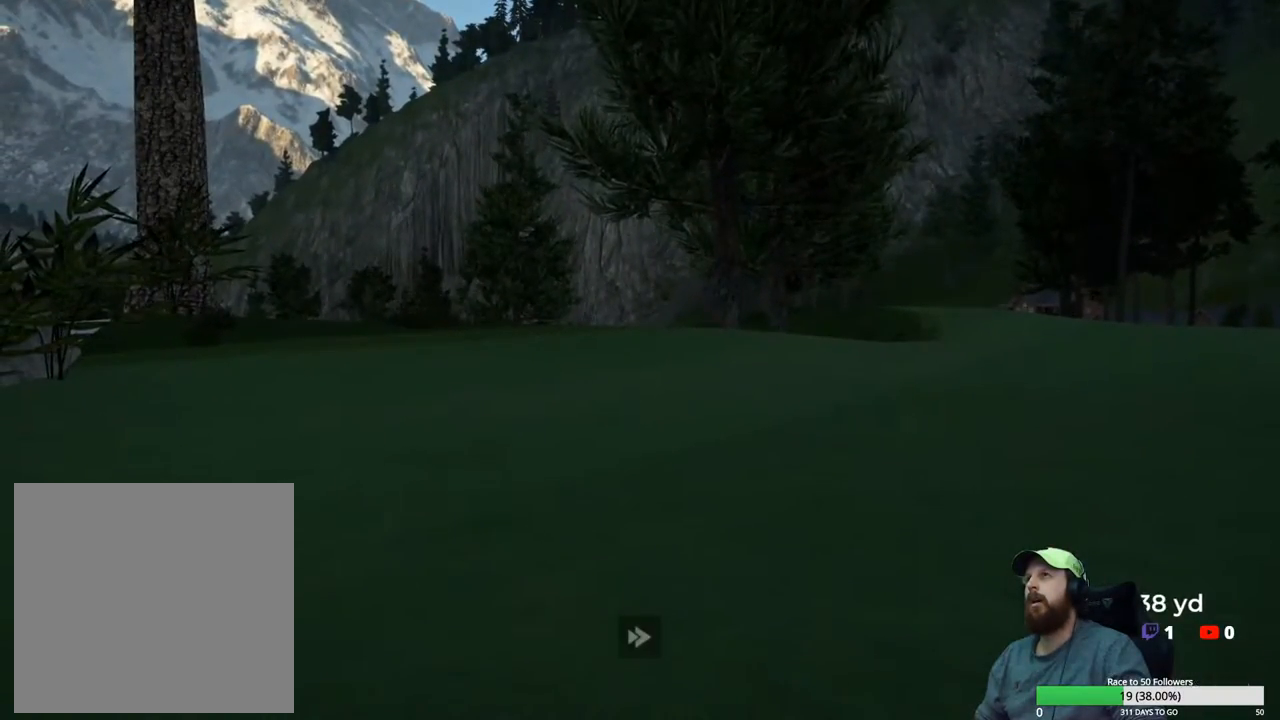
{"buttons": [], "left_stick": "center", "right_stick": "center", "events": [[317, "Y", "up"]]}
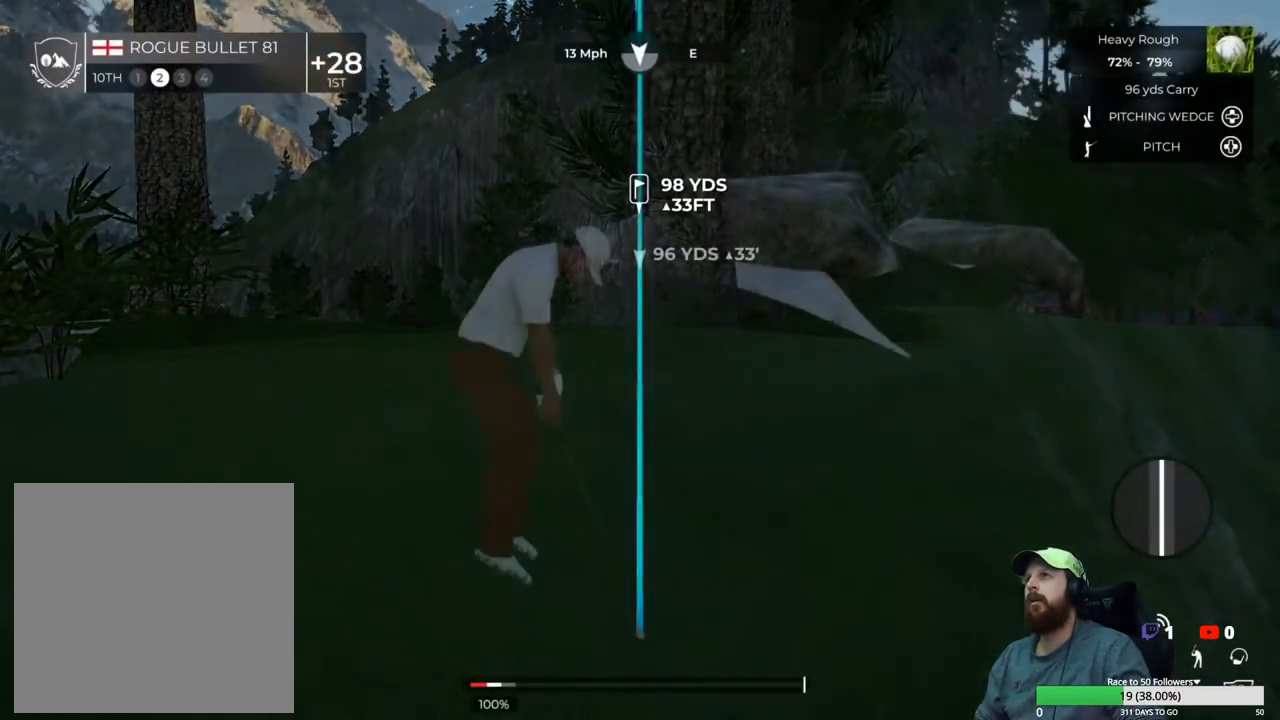
{"buttons": [], "left_stick": "center", "right_stick": "center", "events": [[133, "Y", "down"], [283, "Y", "up"]]}
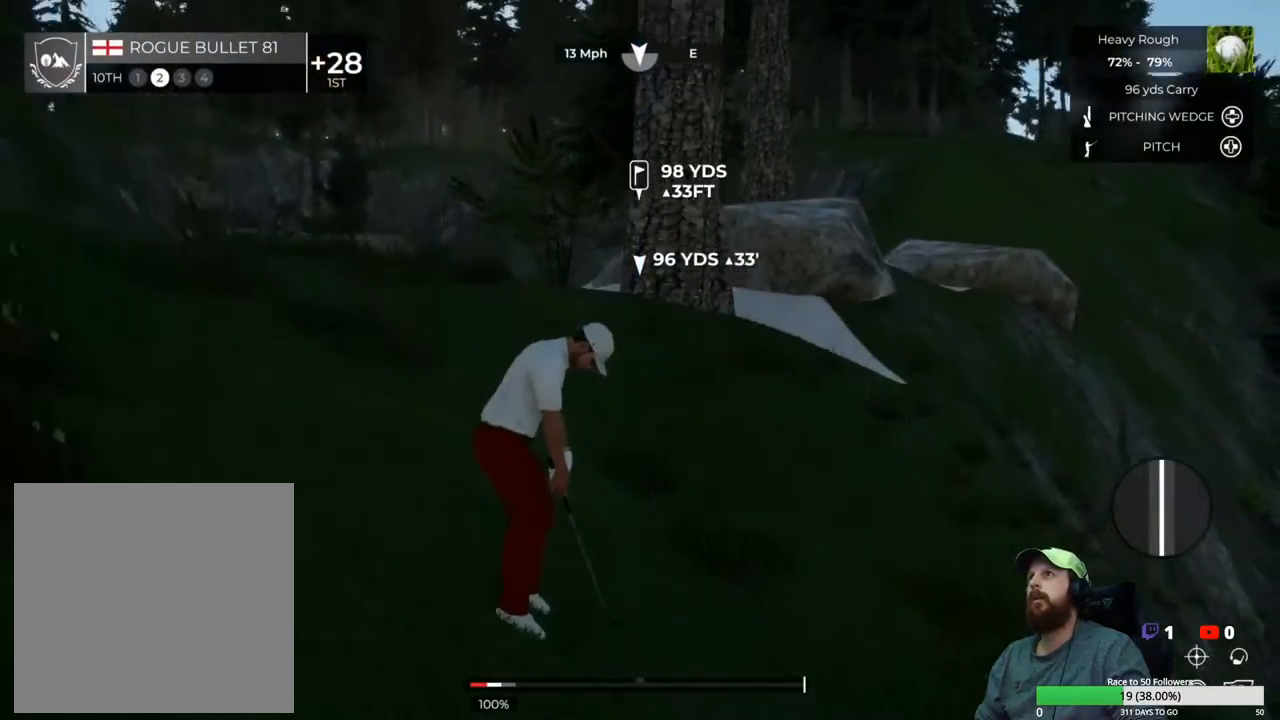
{"buttons": [], "left_stick": "center", "right_stick": "up-left", "events": [[183, "right_stick", "left"], [250, "right_stick", "up-left"]]}
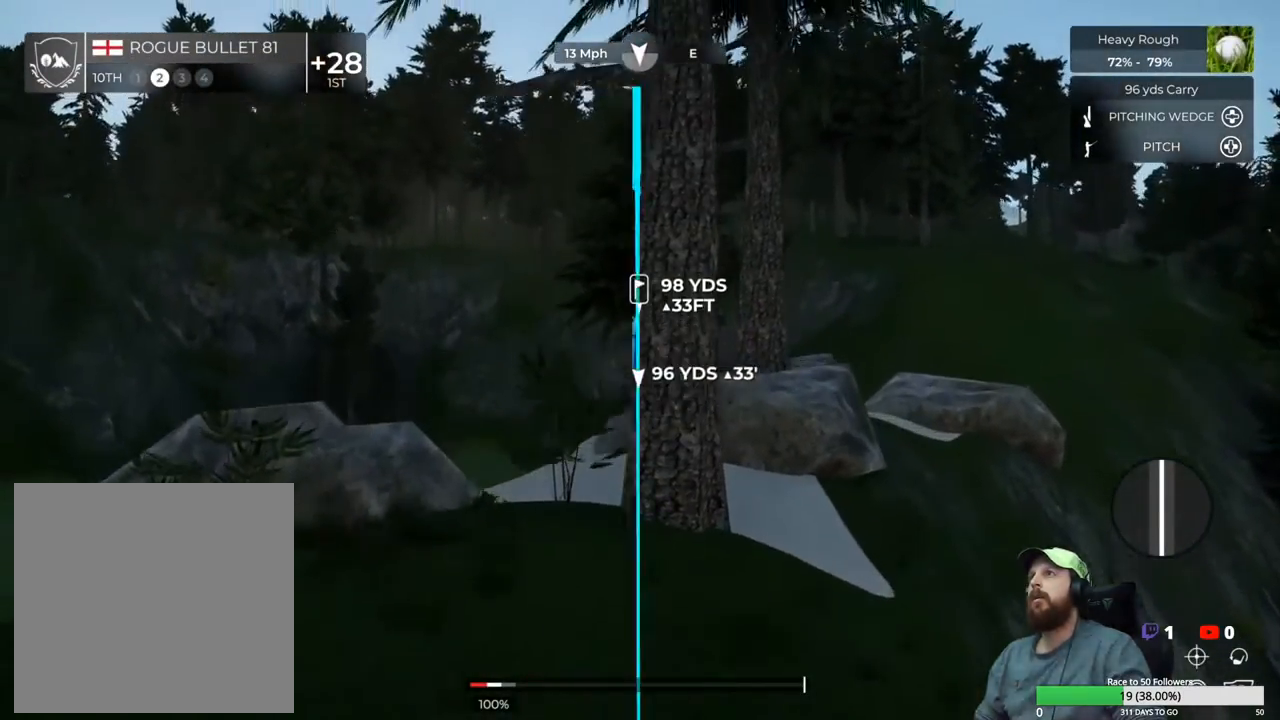
{"buttons": [], "left_stick": "center", "right_stick": "center", "events": [[483, "right_stick", "center"]]}
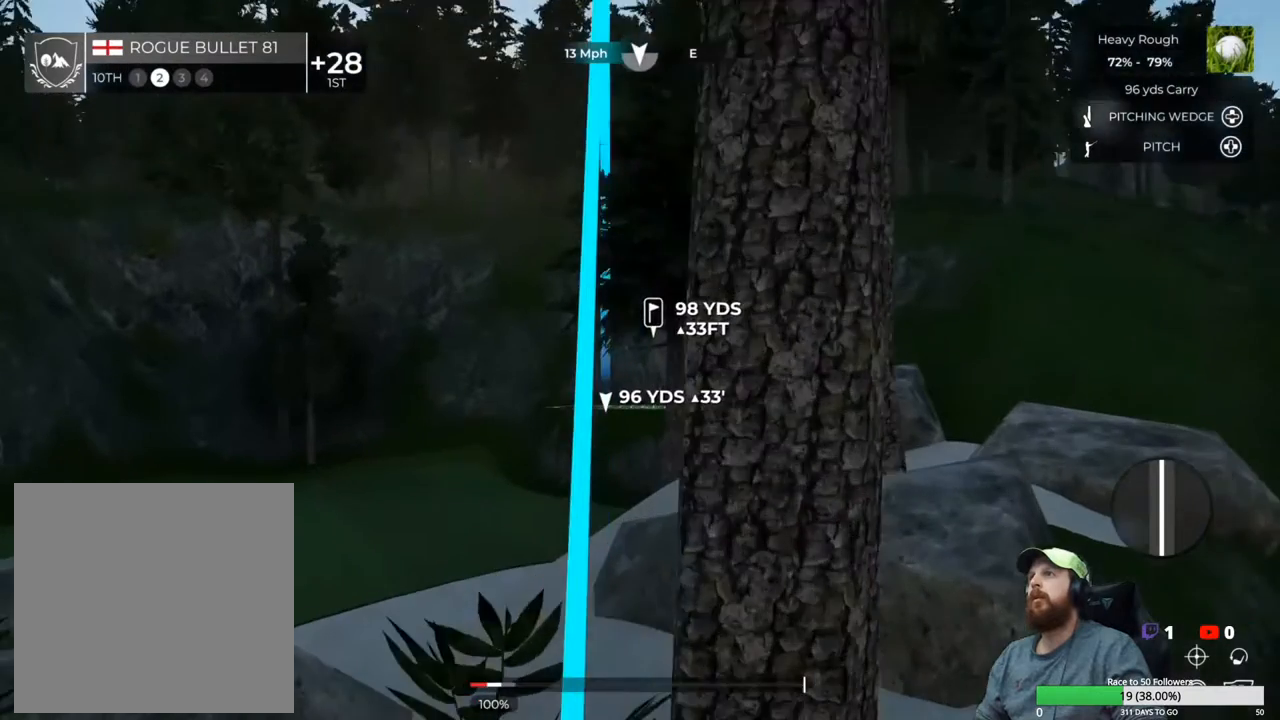
{"buttons": [], "left_stick": "center", "right_stick": "center", "events": [[233, "DPAD_UP", "down"], [367, "DPAD_UP", "up"]]}
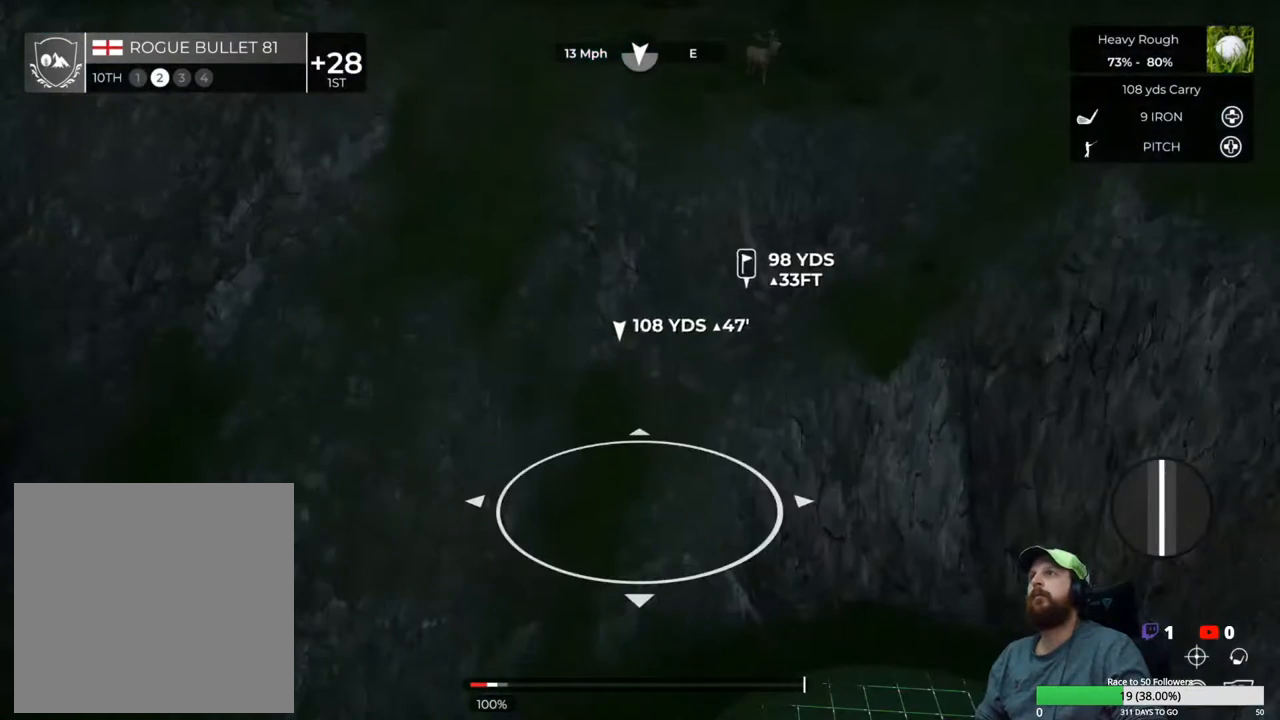
{"buttons": ["L1"], "left_stick": "left", "right_stick": "center", "events": [[350, "L1", "down"], [417, "left_stick", "left"]]}
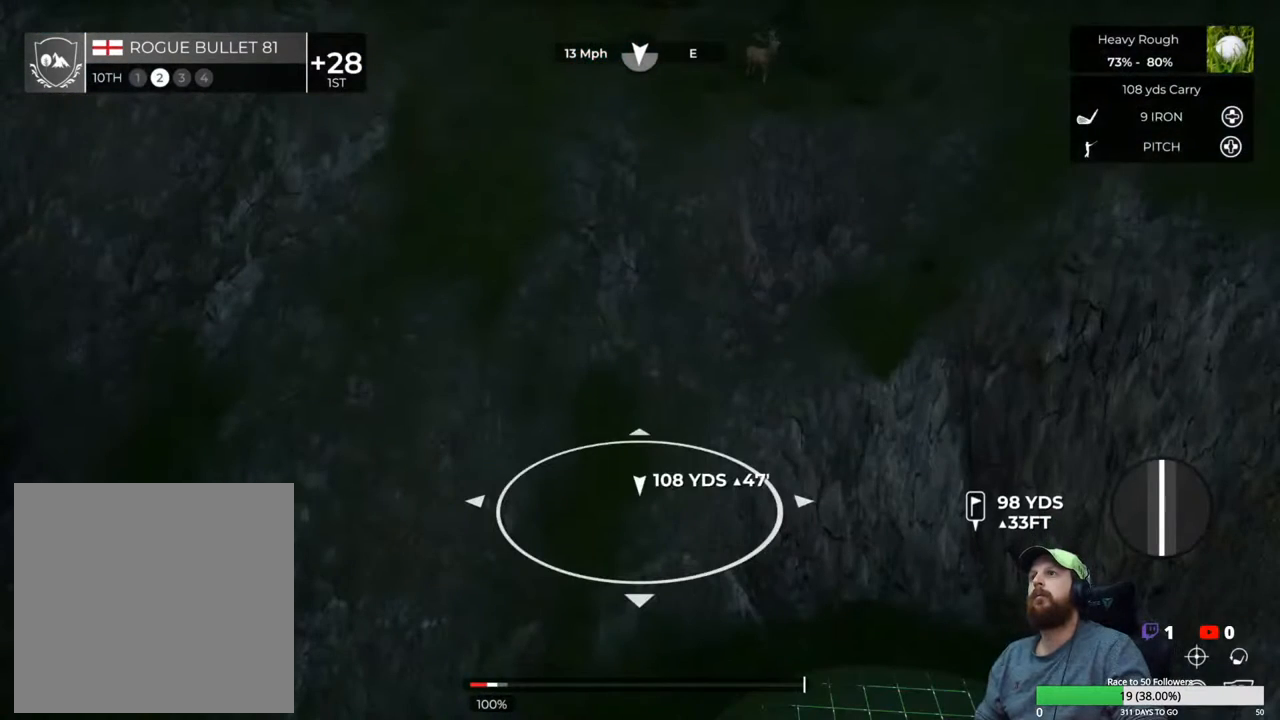
{"buttons": [], "left_stick": "center", "right_stick": "right", "events": [[150, "left_stick", "center"], [300, "L1", "up"], [317, "right_stick", "right"]]}
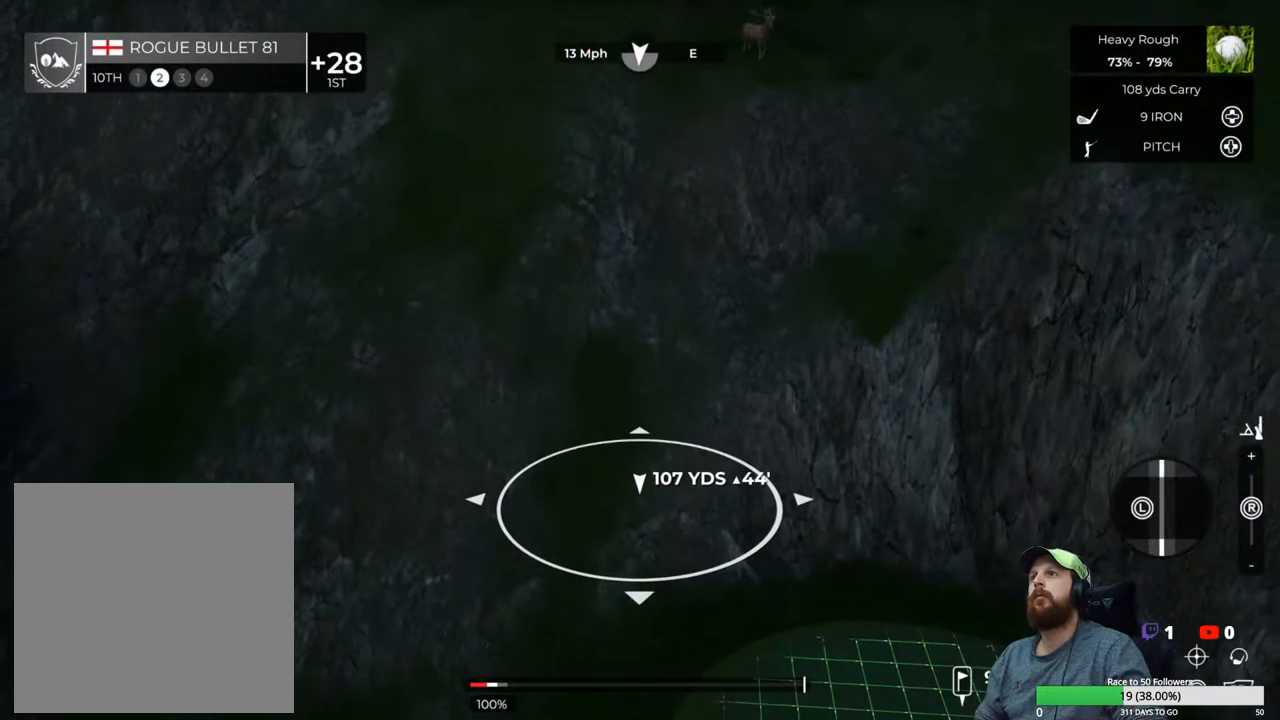
{"buttons": [], "left_stick": "center", "right_stick": "center", "events": [[417, "right_stick", "center"]]}
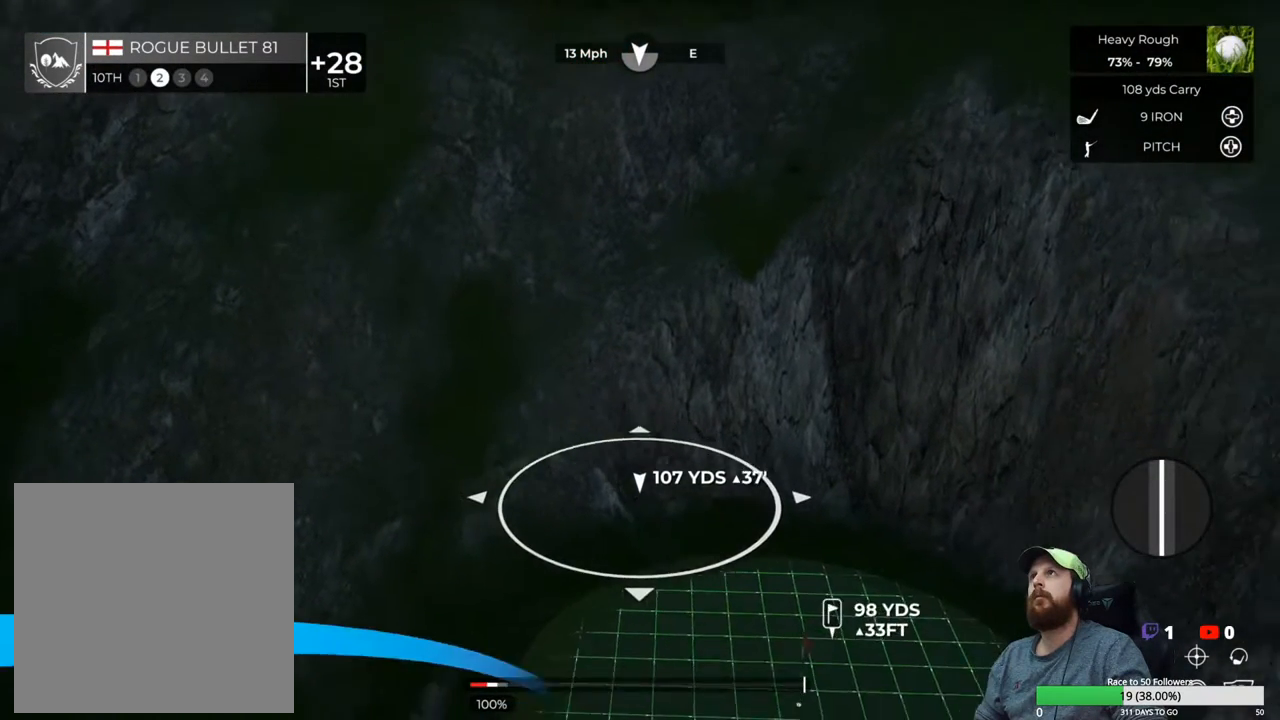
{"buttons": [], "left_stick": "center", "right_stick": "center", "events": []}
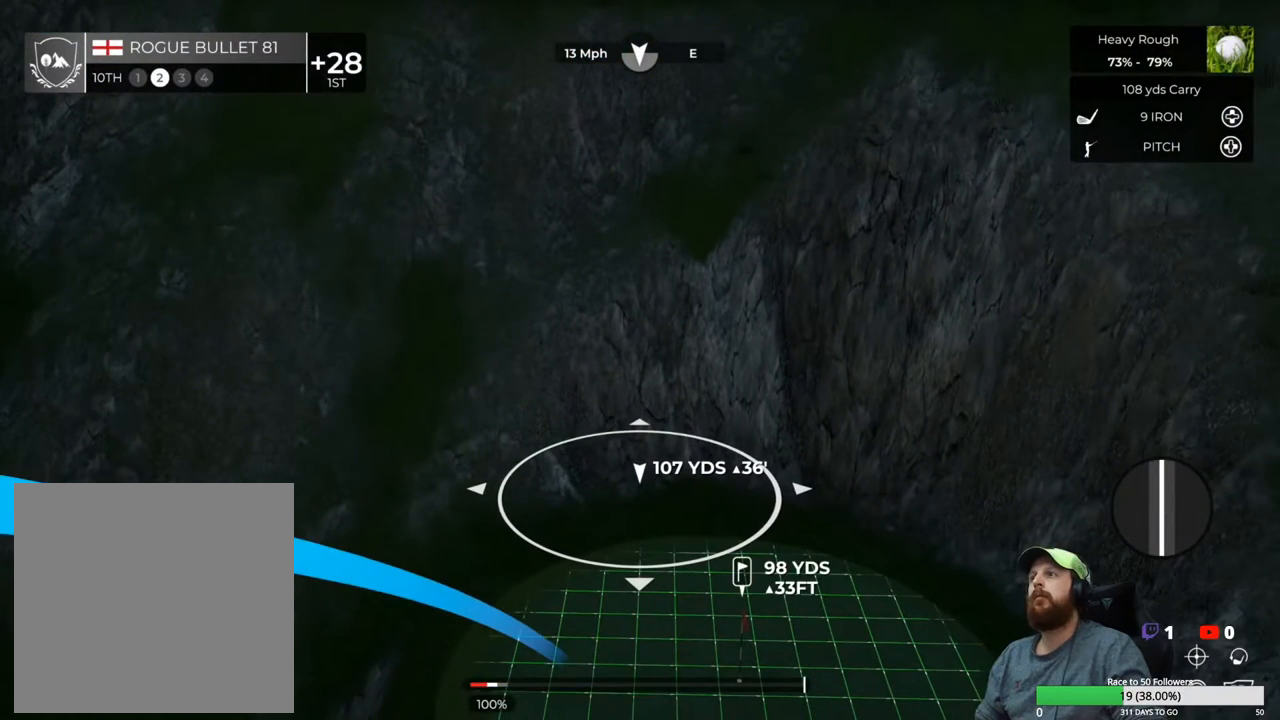
{"buttons": [], "left_stick": "center", "right_stick": "center", "events": []}
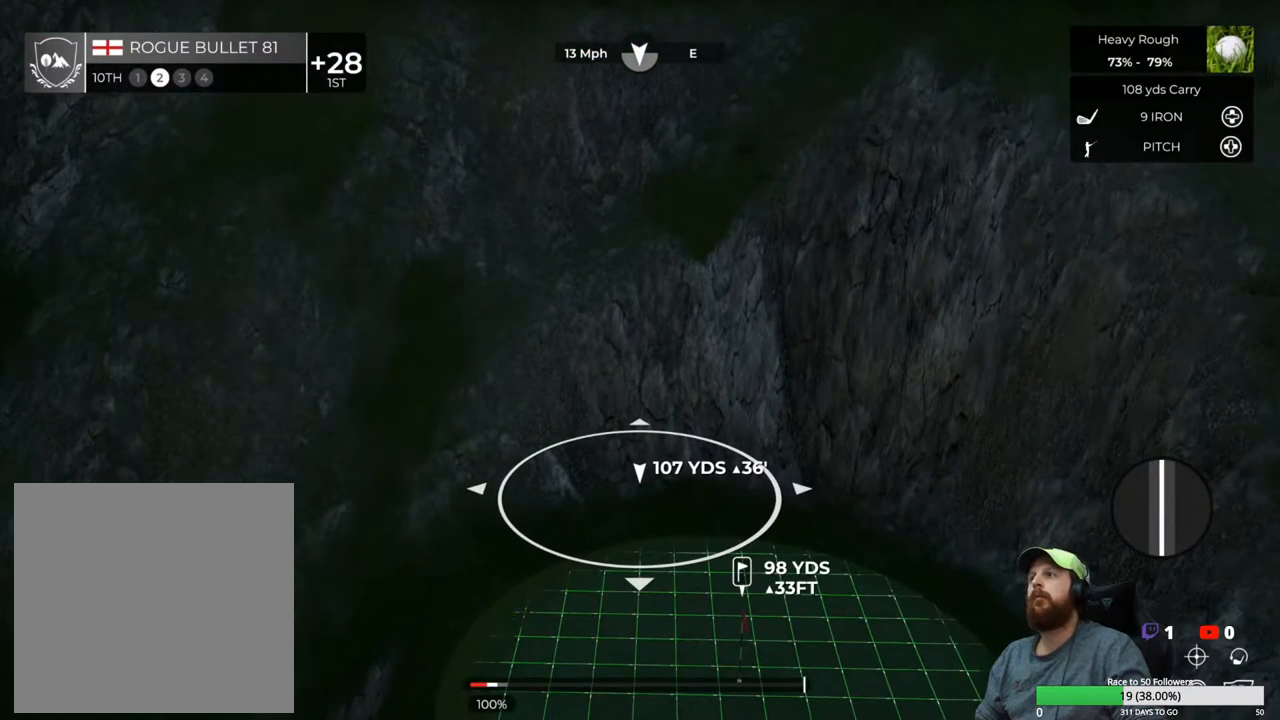
{"buttons": [], "left_stick": "center", "right_stick": "center", "events": [[267, "Y", "down"], [367, "Y", "up"]]}
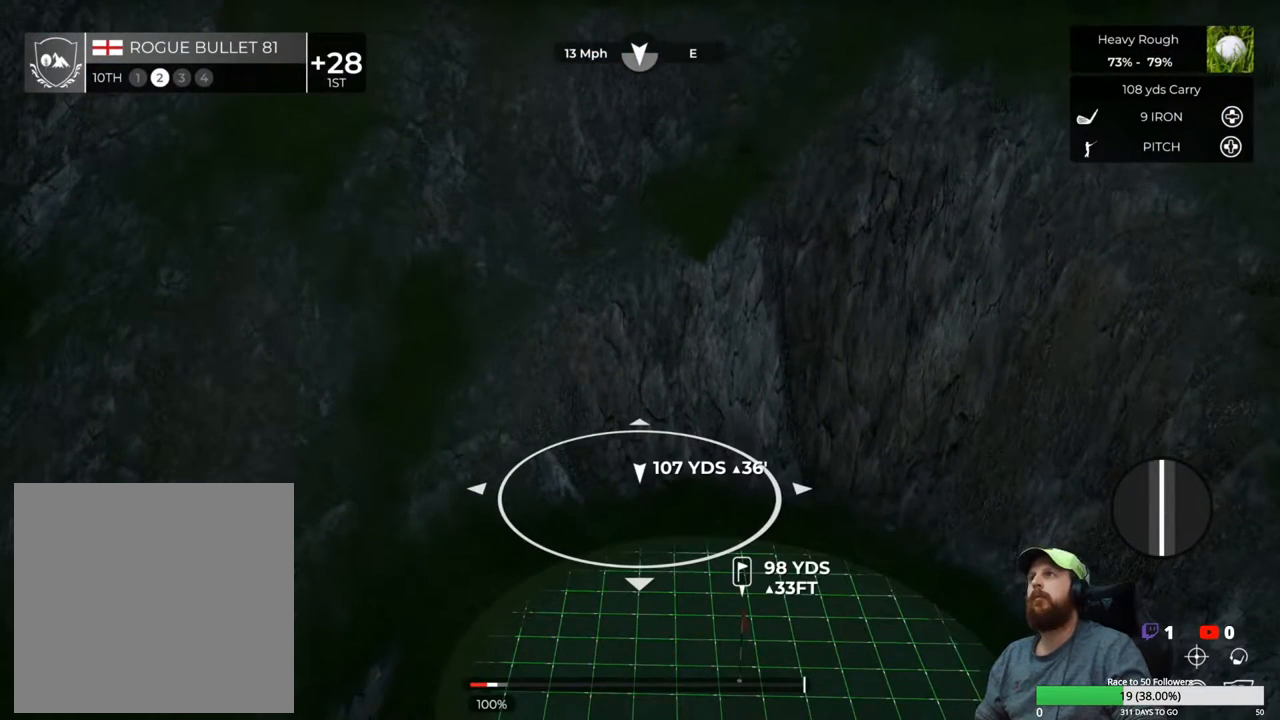
{"buttons": [], "left_stick": "center", "right_stick": "center", "events": []}
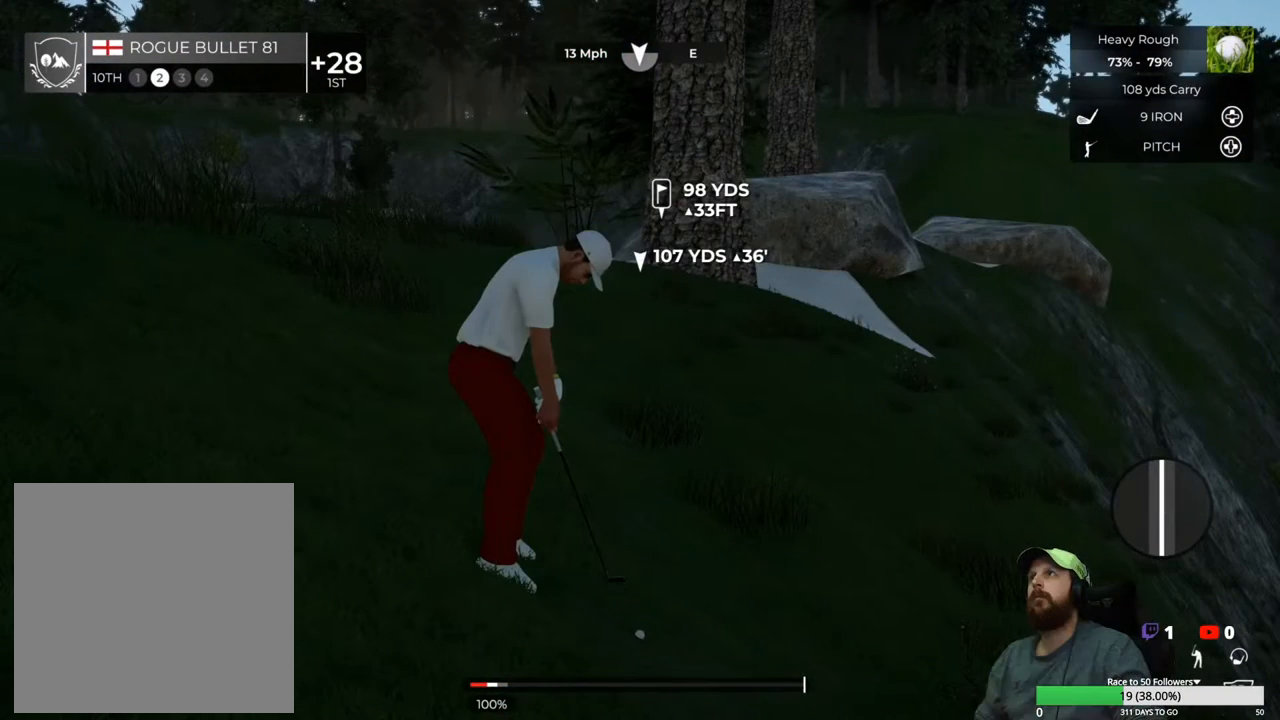
{"buttons": [], "left_stick": "down", "right_stick": "center", "events": [[83, "left_stick", "down"]]}
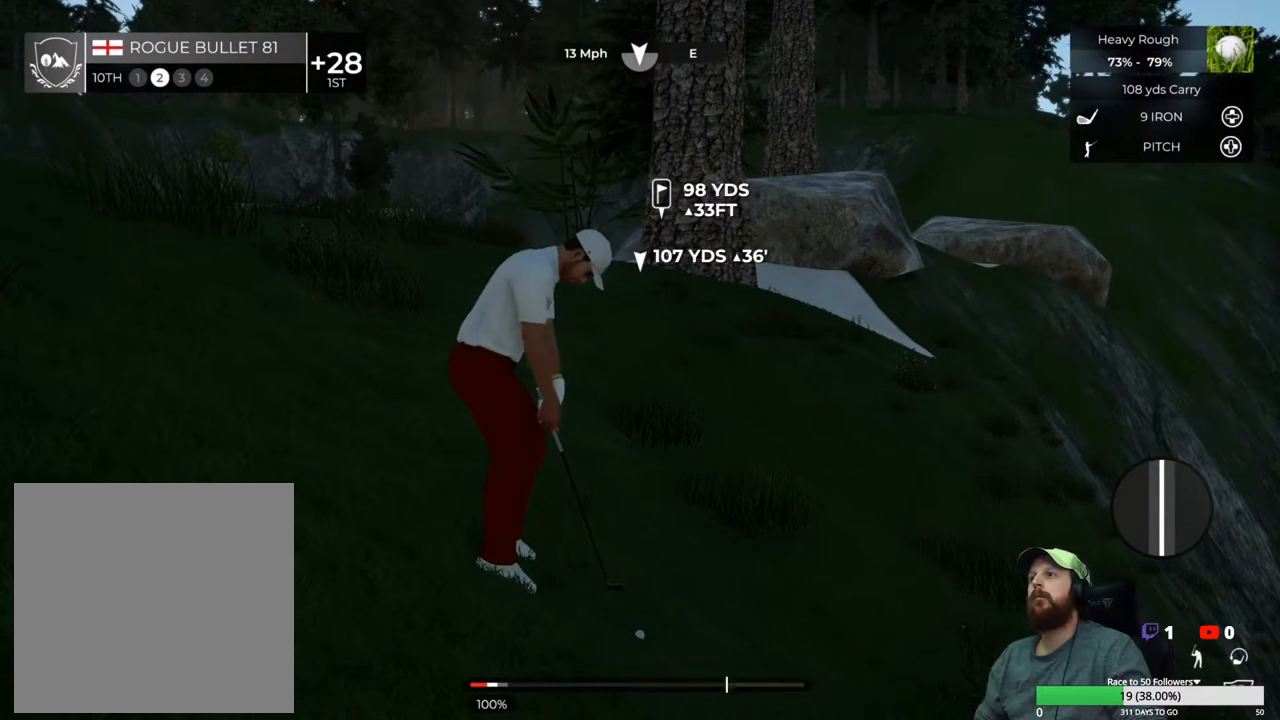
{"buttons": [], "left_stick": "down", "right_stick": "center", "events": []}
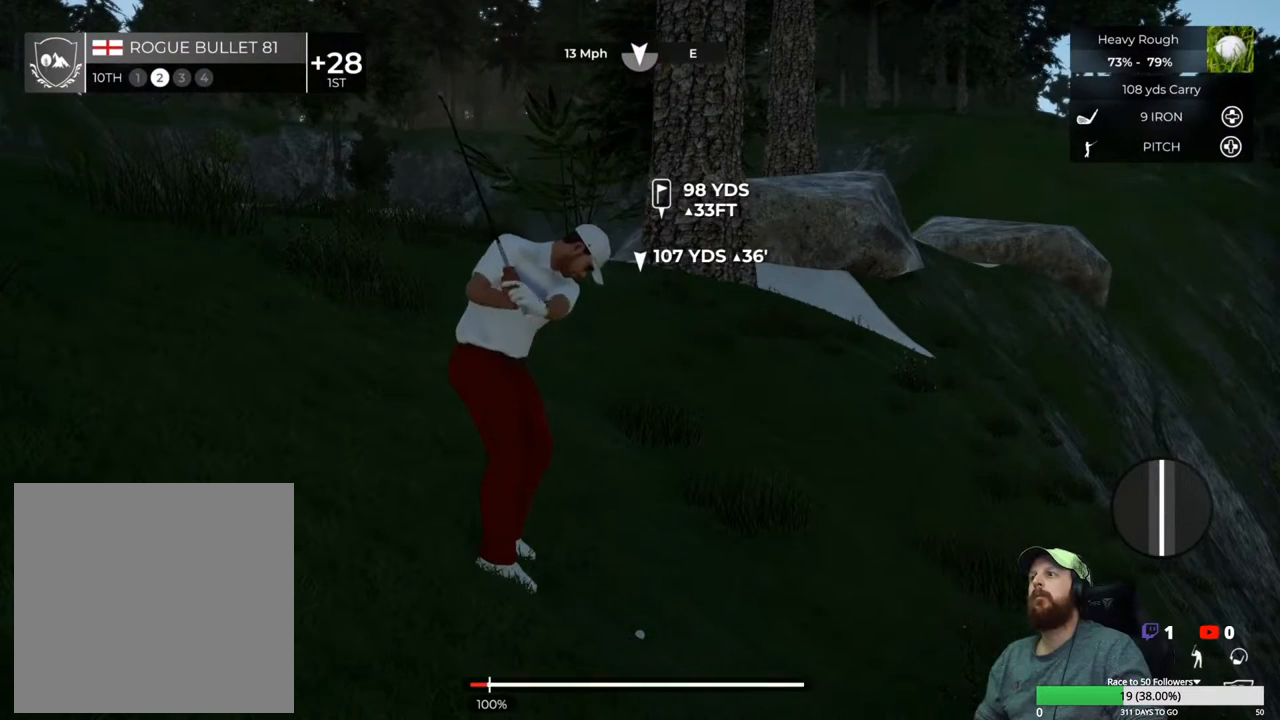
{"buttons": [], "left_stick": "center", "right_stick": "center", "events": [[67, "left_stick", "up"], [117, "left_stick", "center"]]}
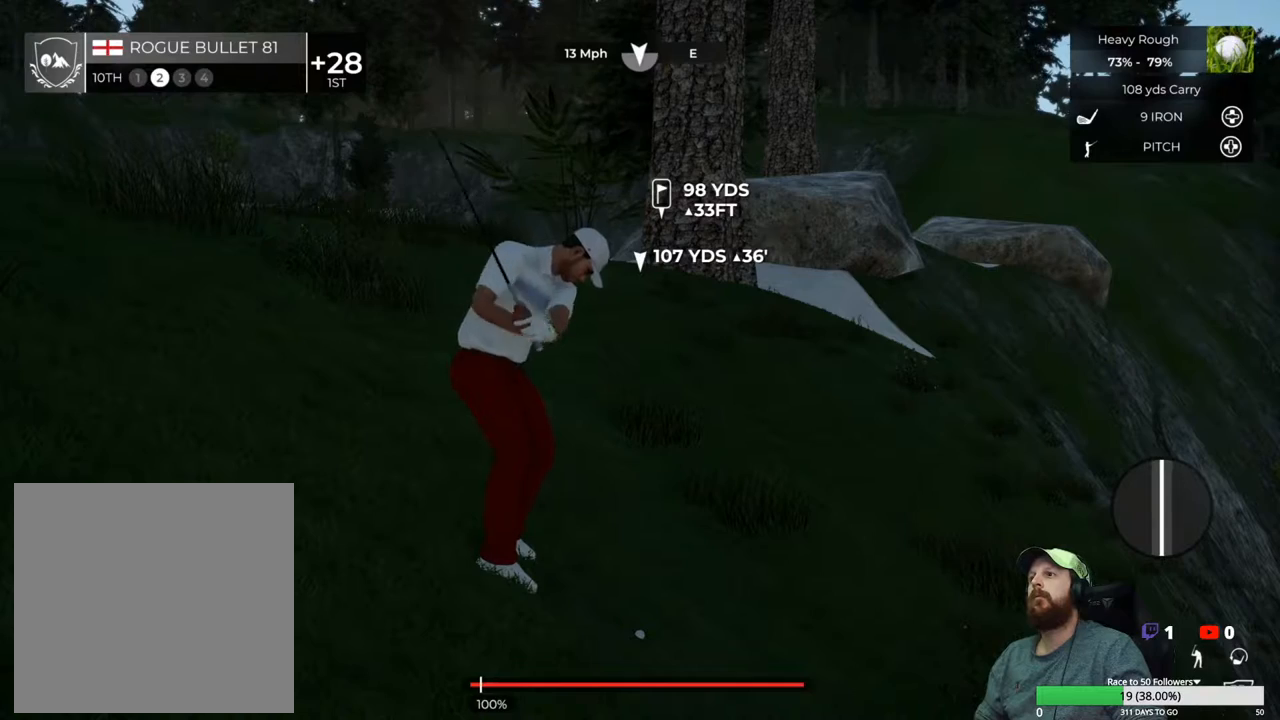
{"buttons": [], "left_stick": "center", "right_stick": "center", "events": []}
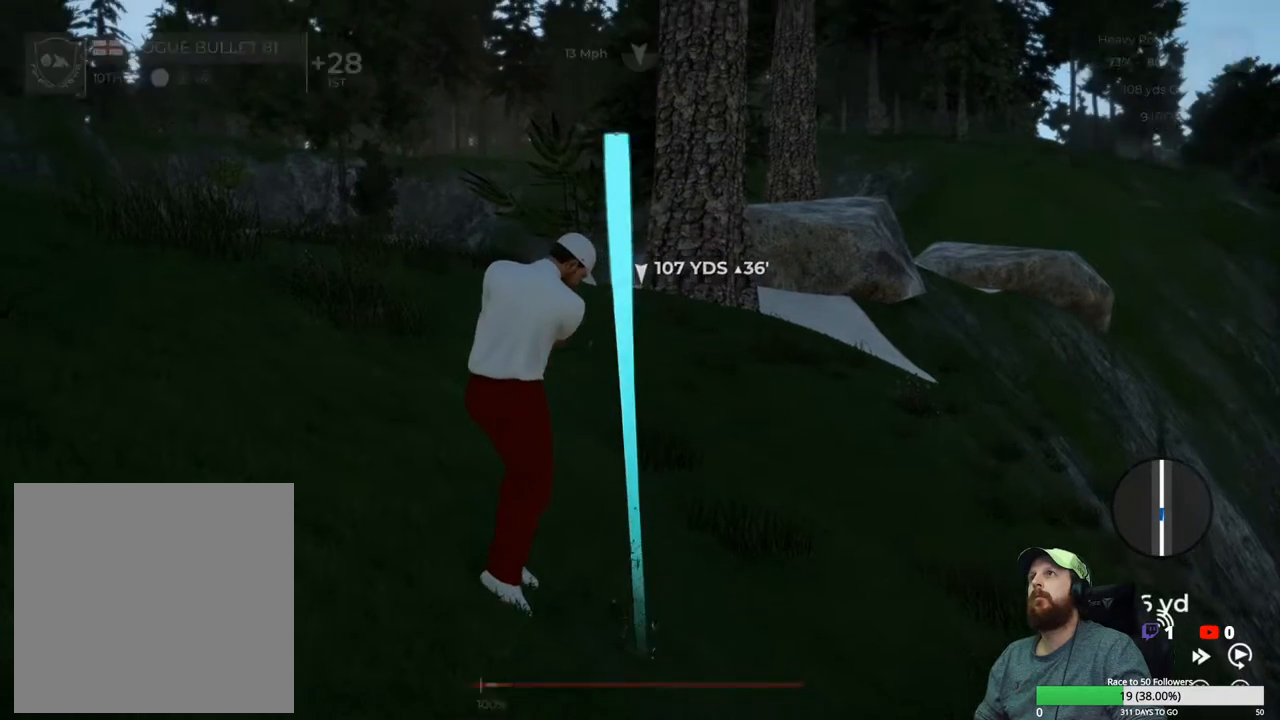
{"buttons": [], "left_stick": "center", "right_stick": "center", "events": []}
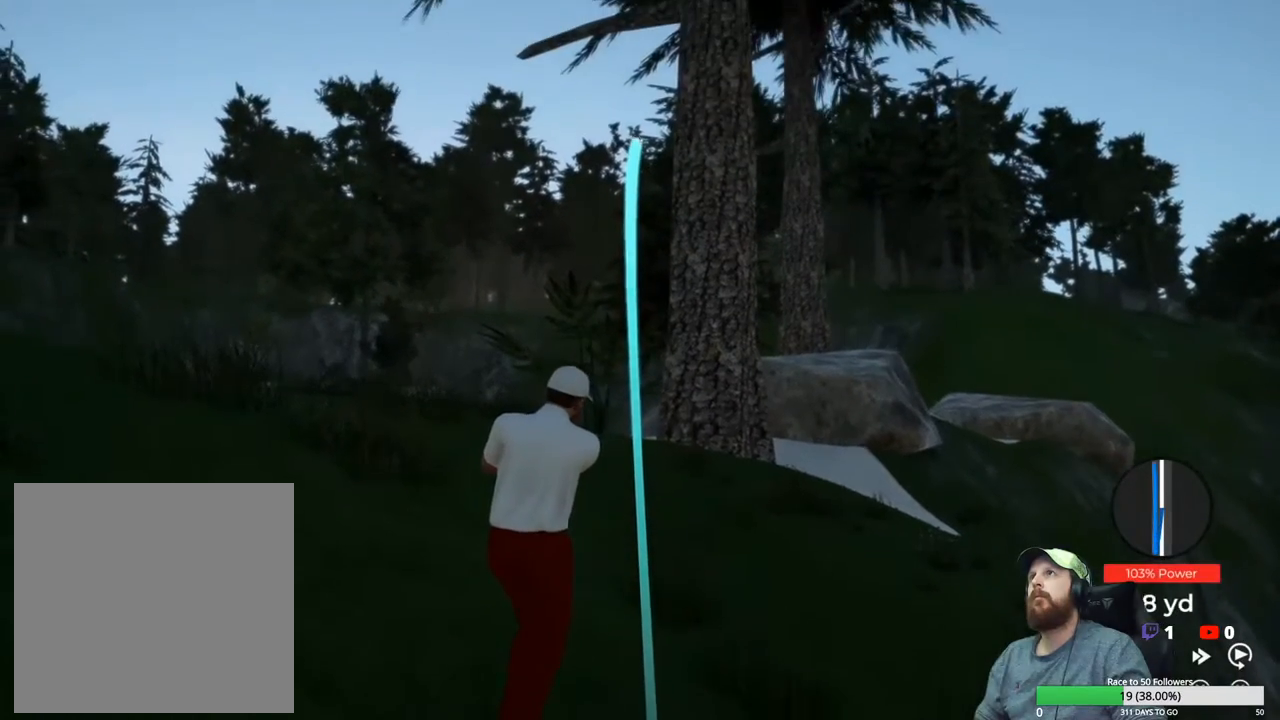
{"buttons": [], "left_stick": "center", "right_stick": "center", "events": []}
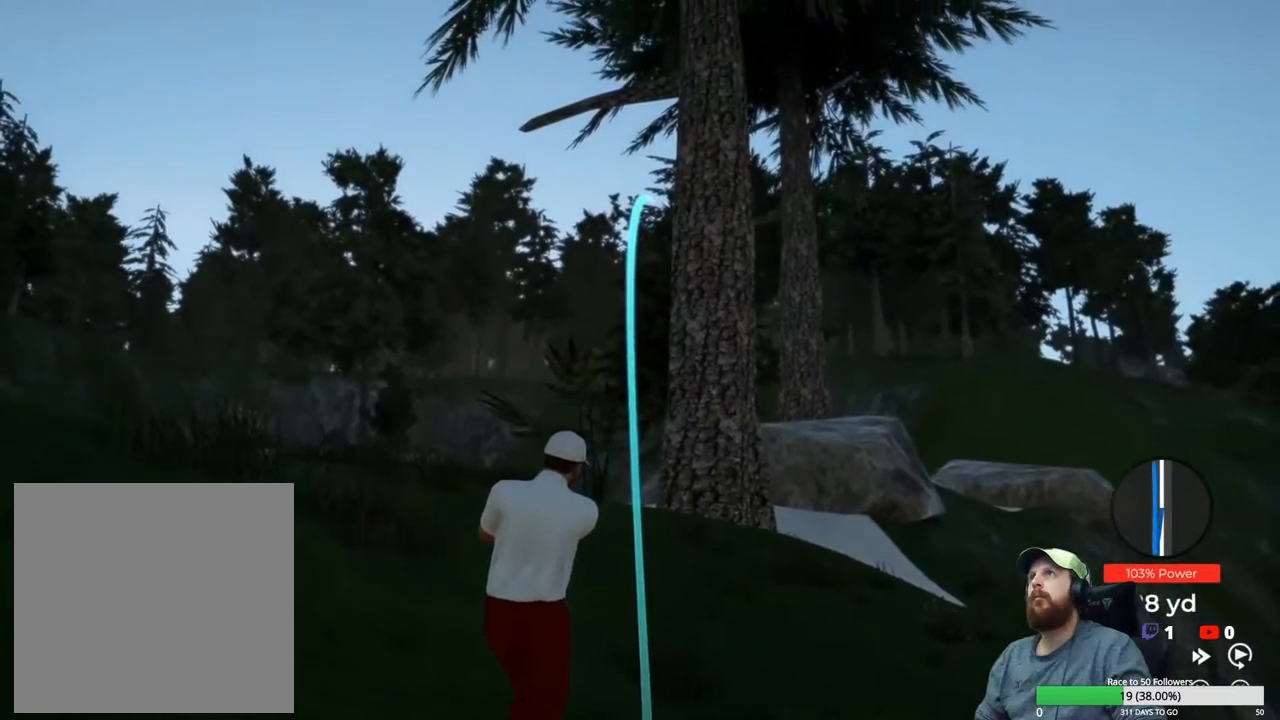
{"buttons": [], "left_stick": "center", "right_stick": "center", "events": []}
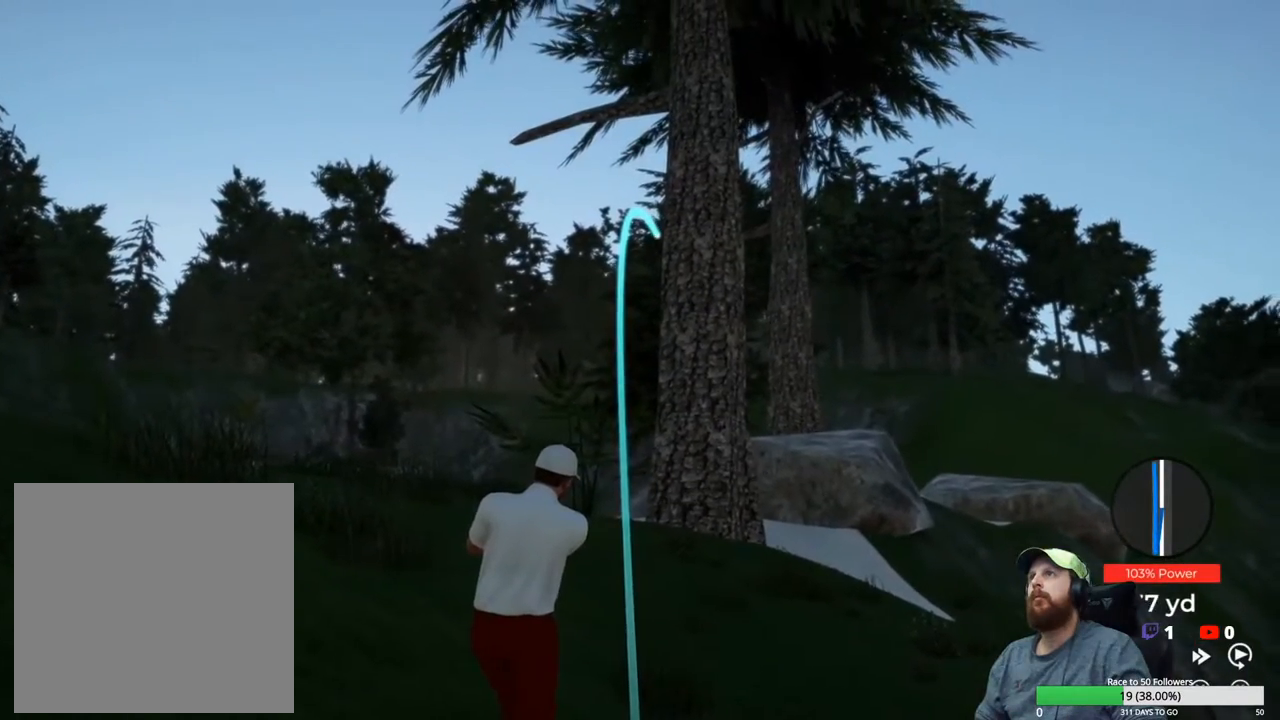
{"buttons": ["Y"], "left_stick": "center", "right_stick": "center", "events": [[133, "Y", "down"]]}